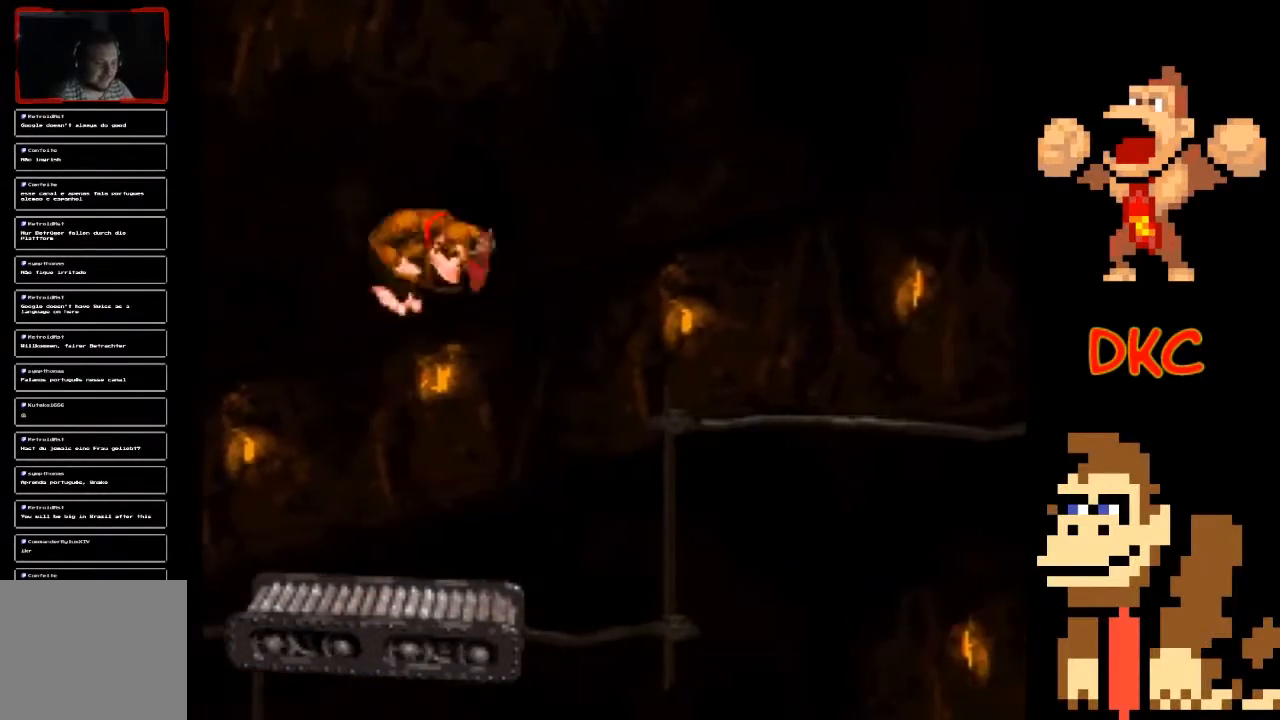
Gameplay with a controller (Xbox layout); each line is a JSON object with the inputs held at the frame after it. "events" lists button and stick changes between this image and that frame as [ms after this image, input, new state], when the widget could be followed in between. Not read: L3 R3.
{"buttons": ["X"], "left_stick": "center", "right_stick": "center", "events": []}
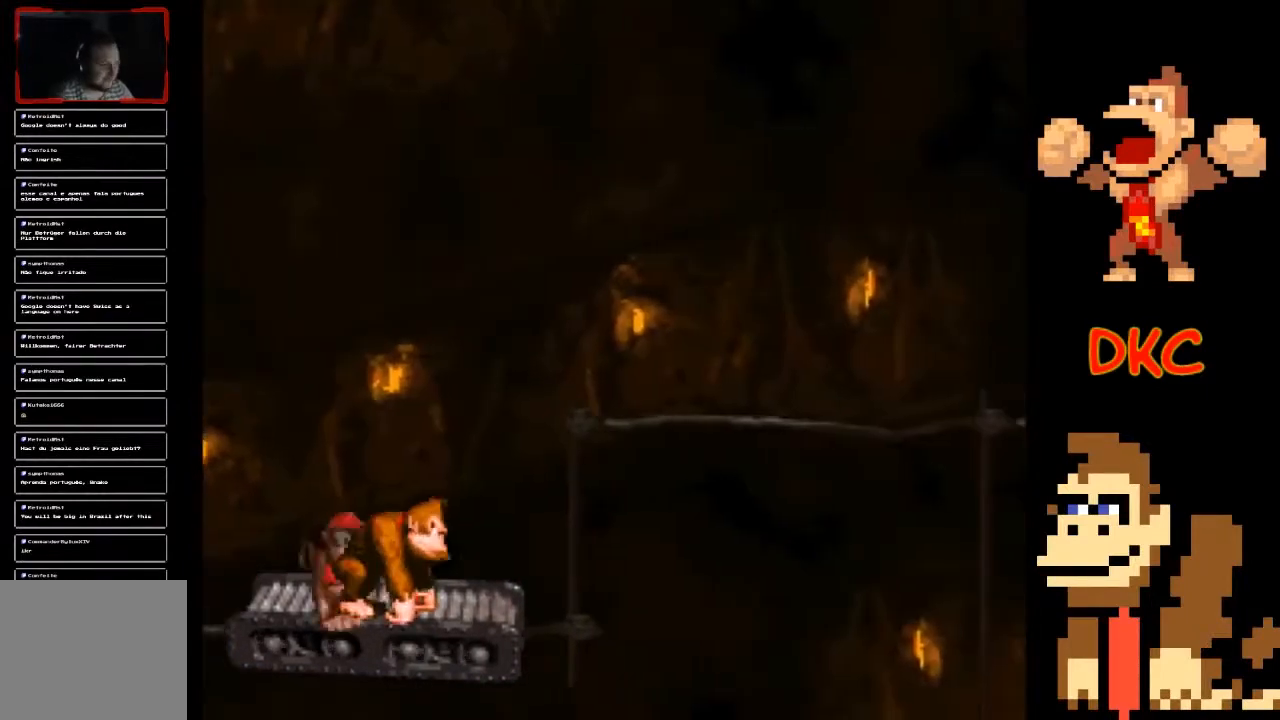
{"buttons": ["X"], "left_stick": "center", "right_stick": "center", "events": []}
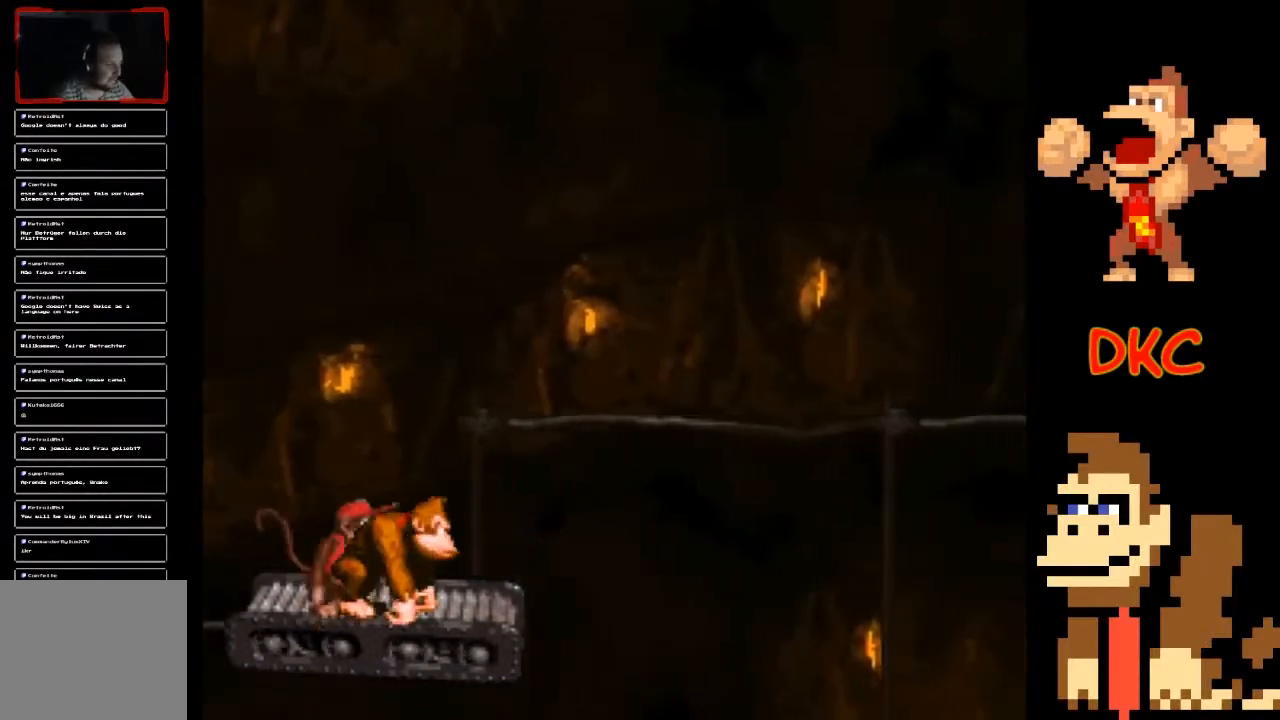
{"buttons": ["X"], "left_stick": "center", "right_stick": "center", "events": []}
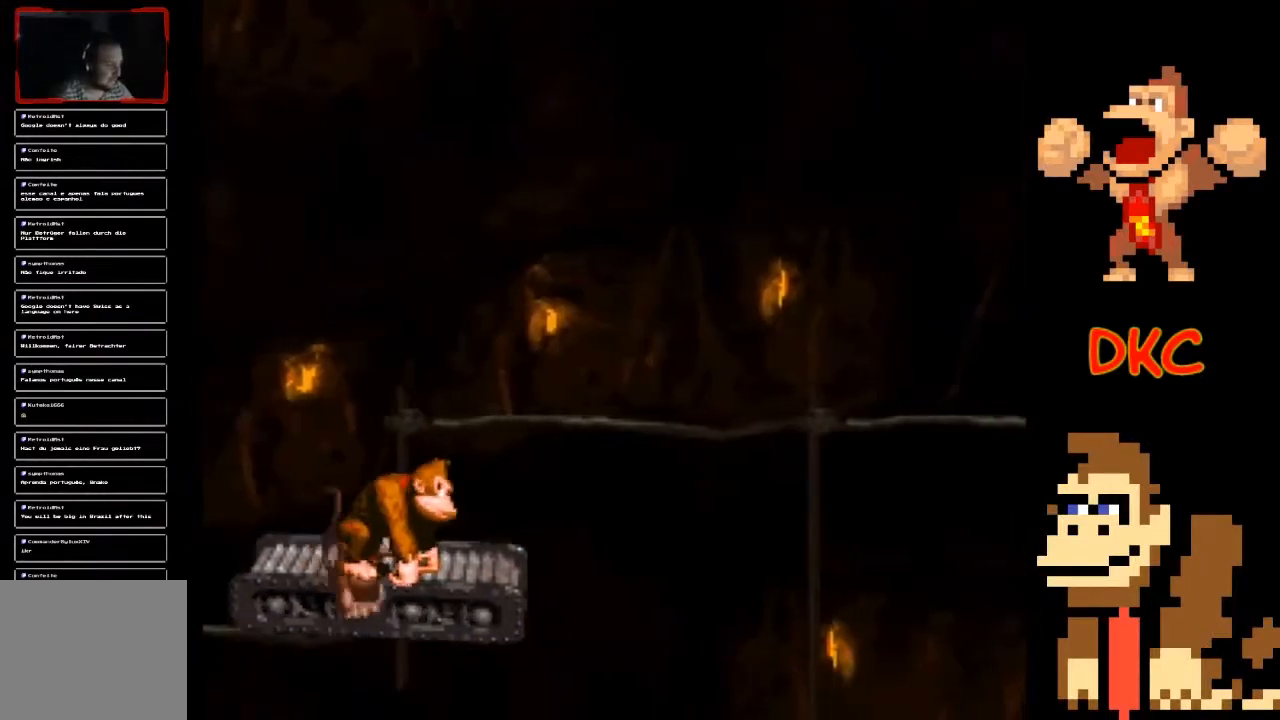
{"buttons": ["X"], "left_stick": "center", "right_stick": "center", "events": []}
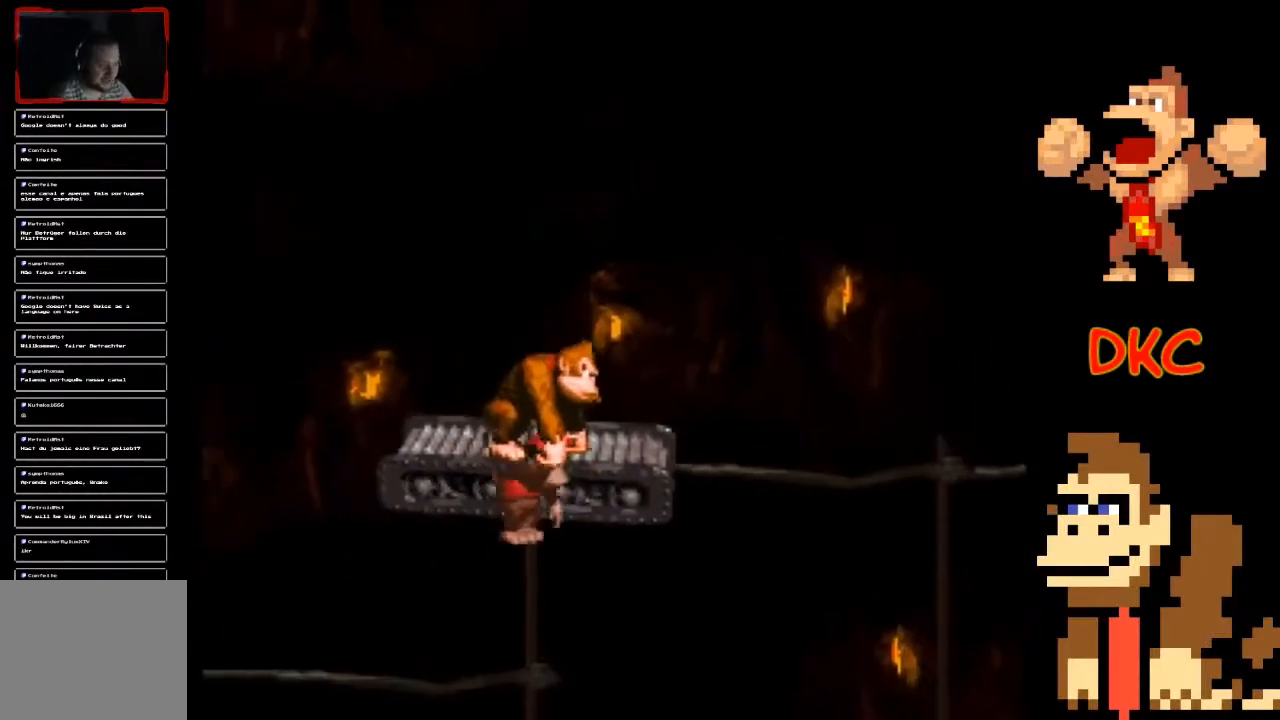
{"buttons": ["X"], "left_stick": "center", "right_stick": "center", "events": []}
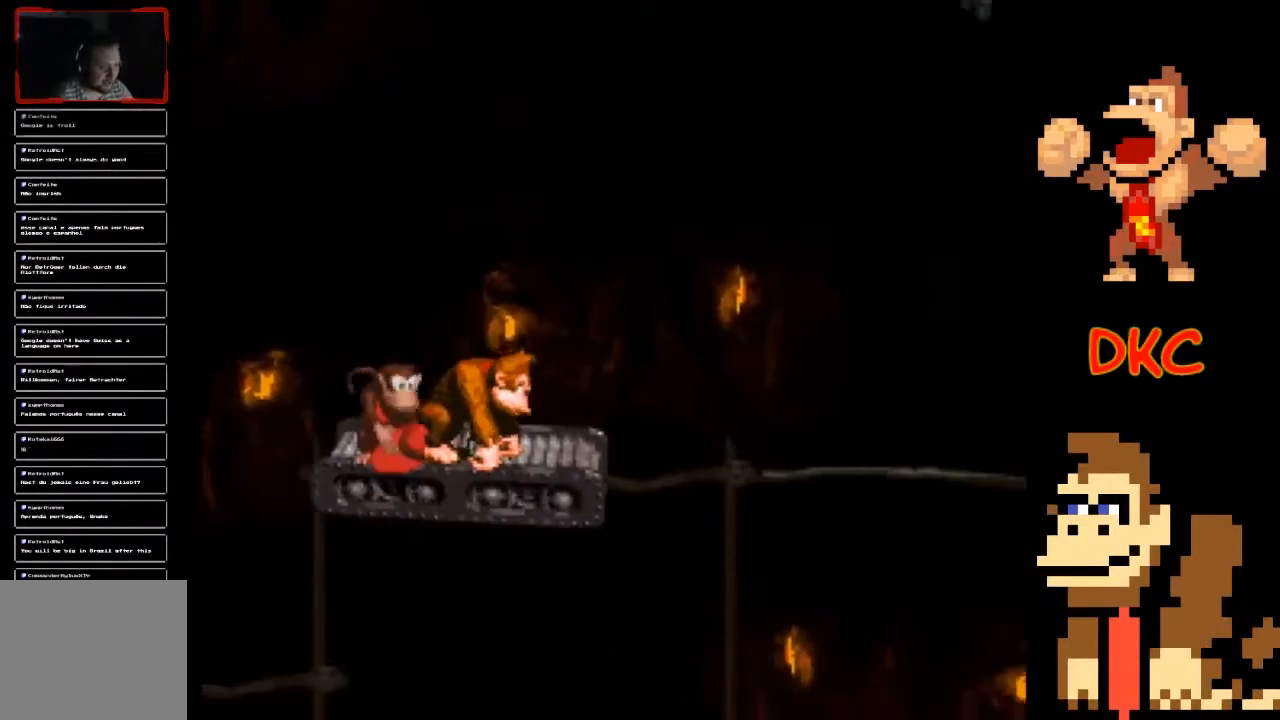
{"buttons": ["X"], "left_stick": "center", "right_stick": "center", "events": []}
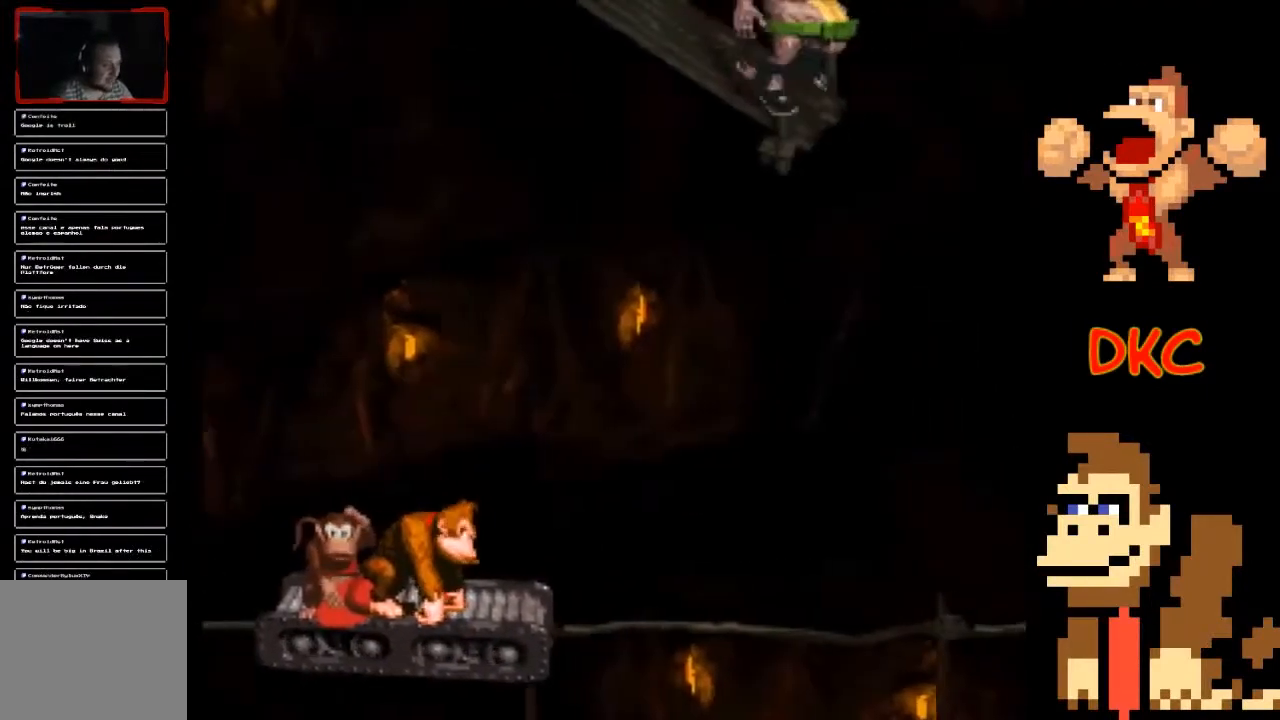
{"buttons": ["X"], "left_stick": "center", "right_stick": "center", "events": []}
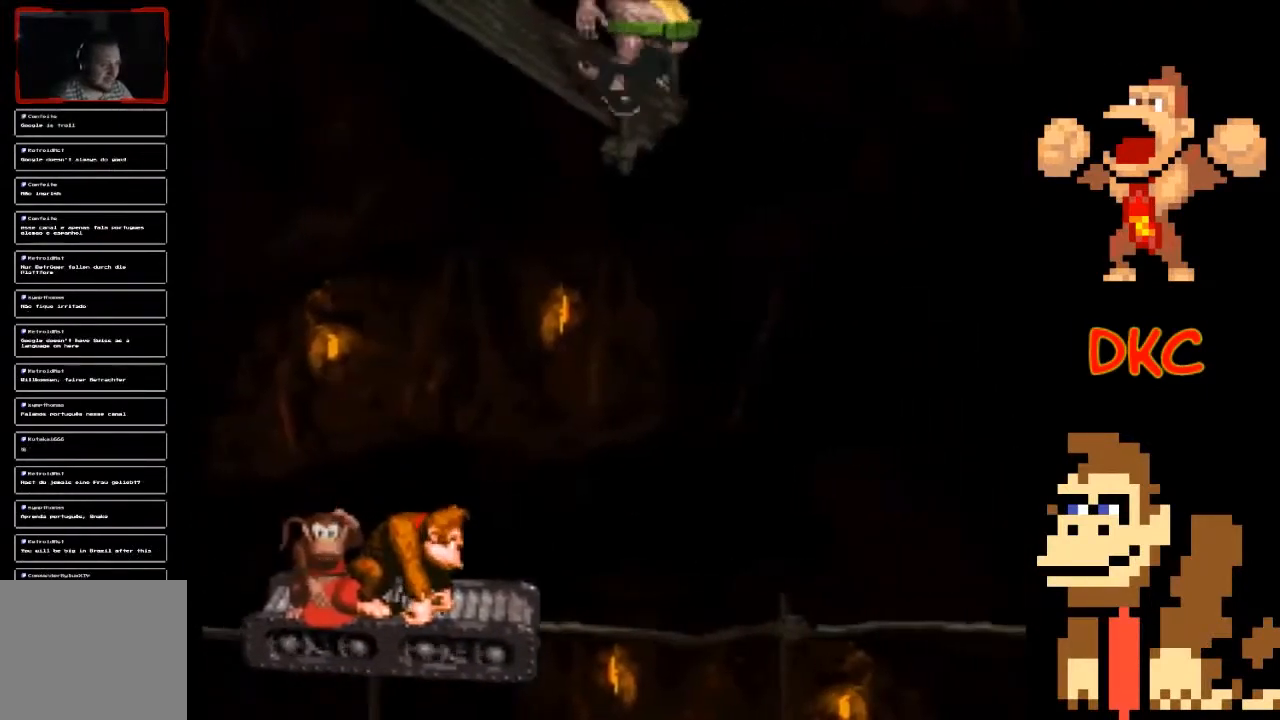
{"buttons": ["X"], "left_stick": "center", "right_stick": "center", "events": []}
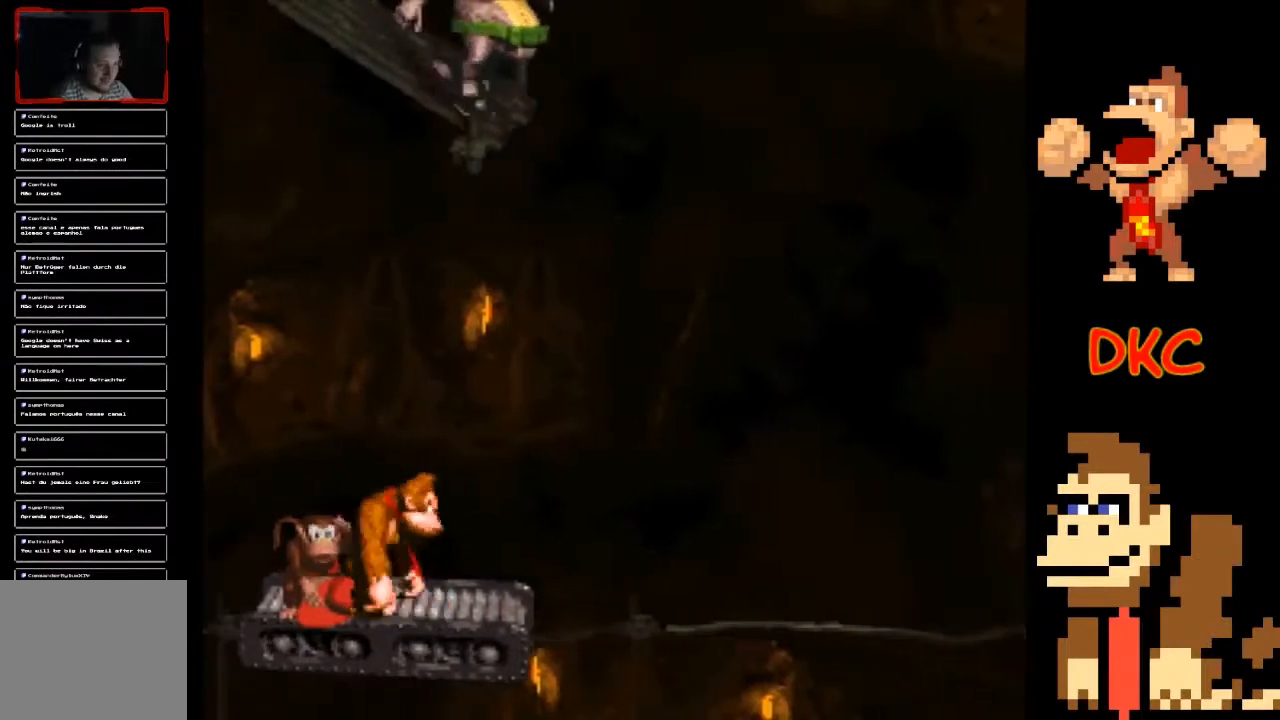
{"buttons": ["X"], "left_stick": "center", "right_stick": "center", "events": [[33, "left_stick", "left"], [133, "left_stick", "center"]]}
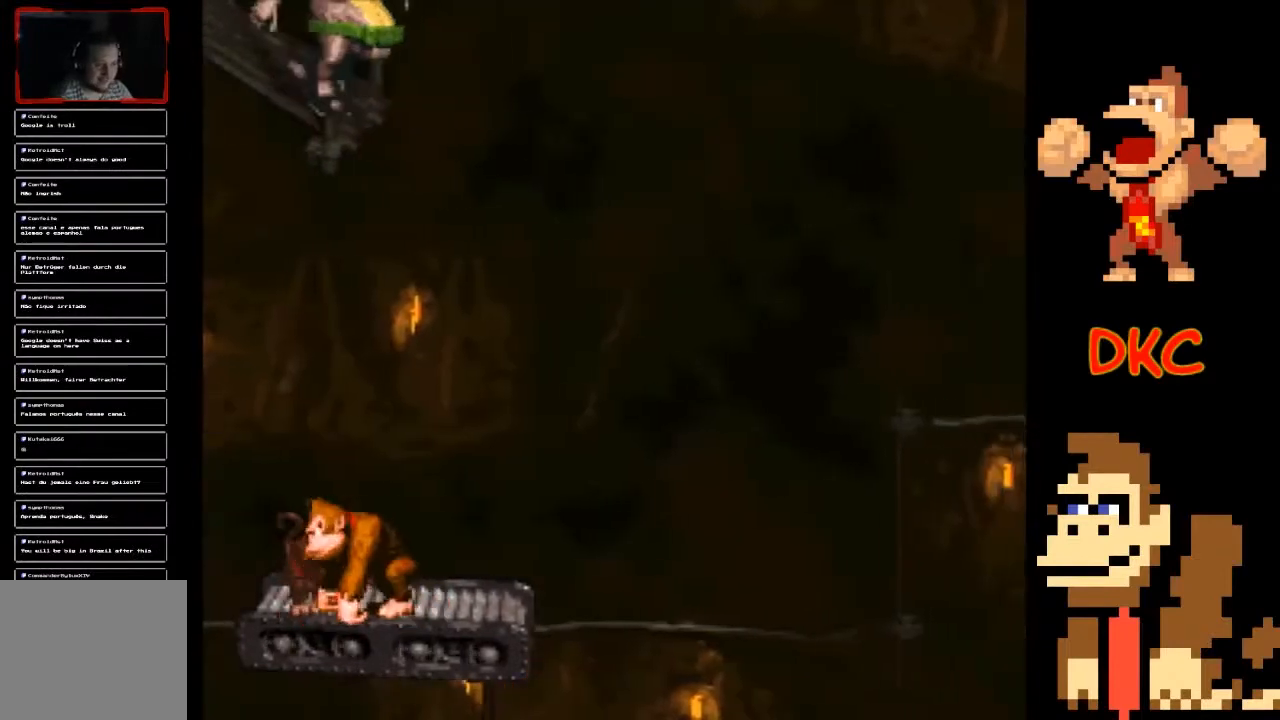
{"buttons": ["X"], "left_stick": "center", "right_stick": "center", "events": [[100, "left_stick", "right"], [300, "left_stick", "center"]]}
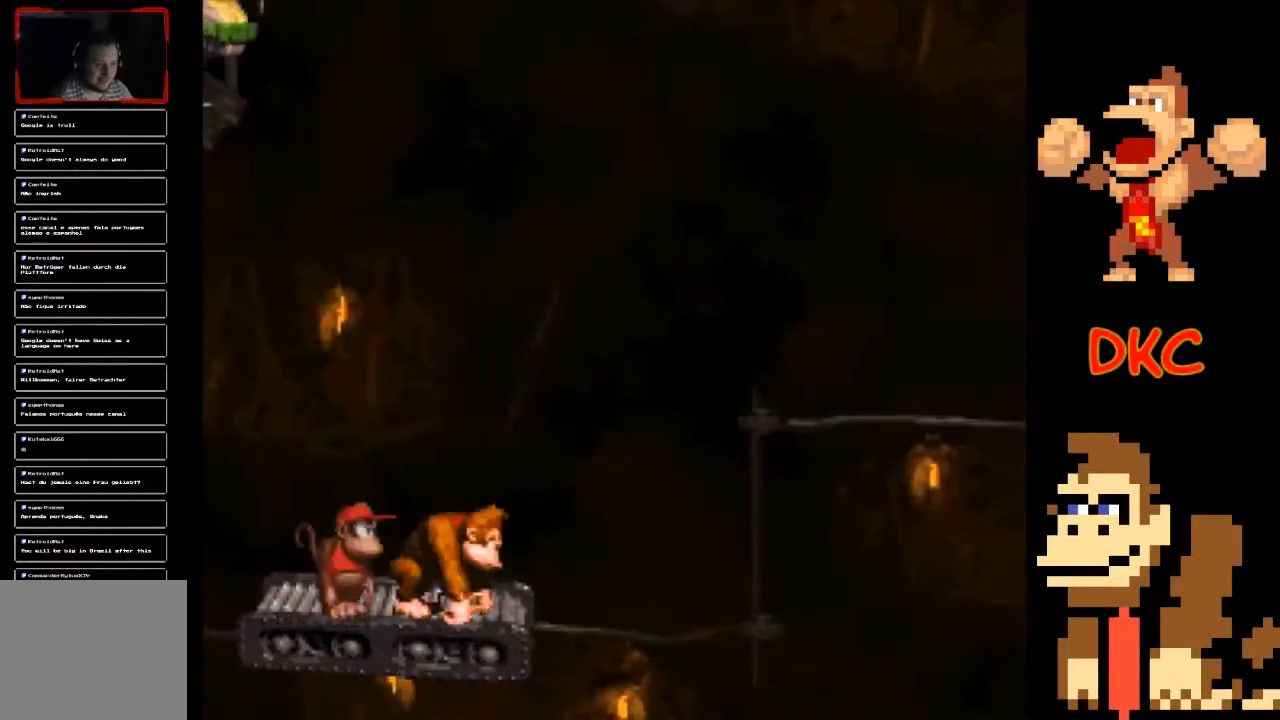
{"buttons": ["X"], "left_stick": "center", "right_stick": "center", "events": []}
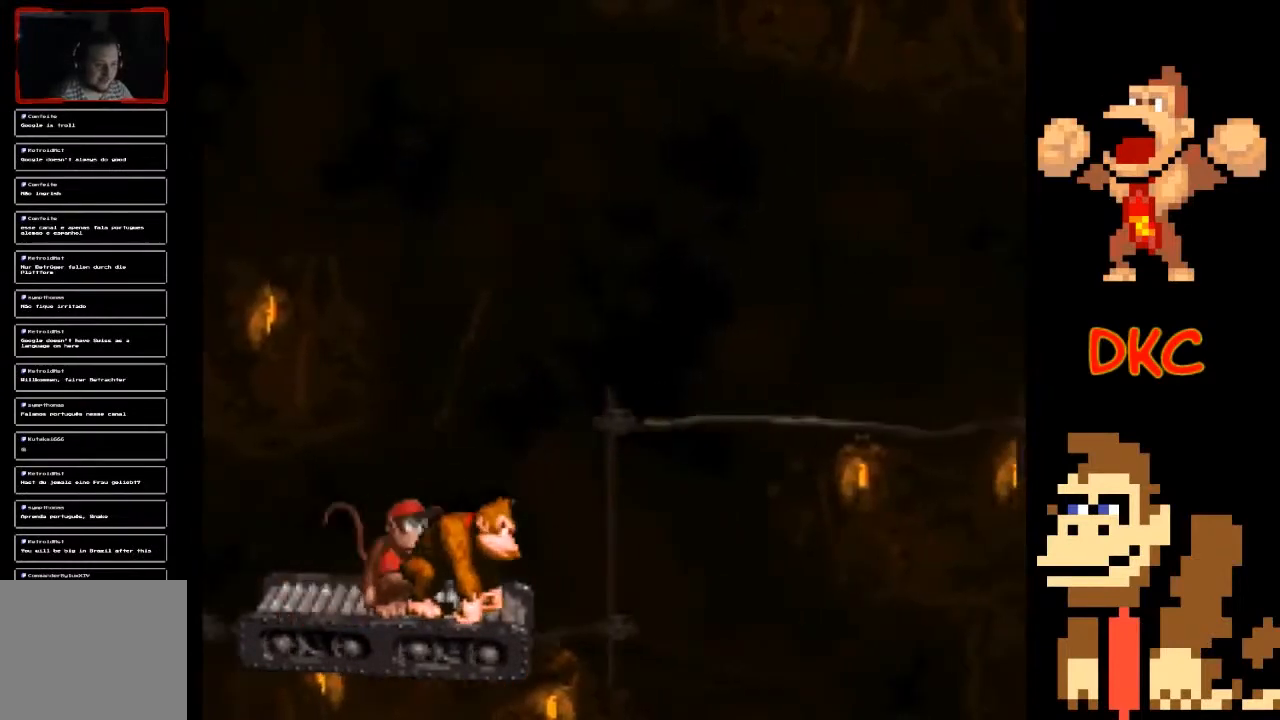
{"buttons": ["X"], "left_stick": "center", "right_stick": "center", "events": []}
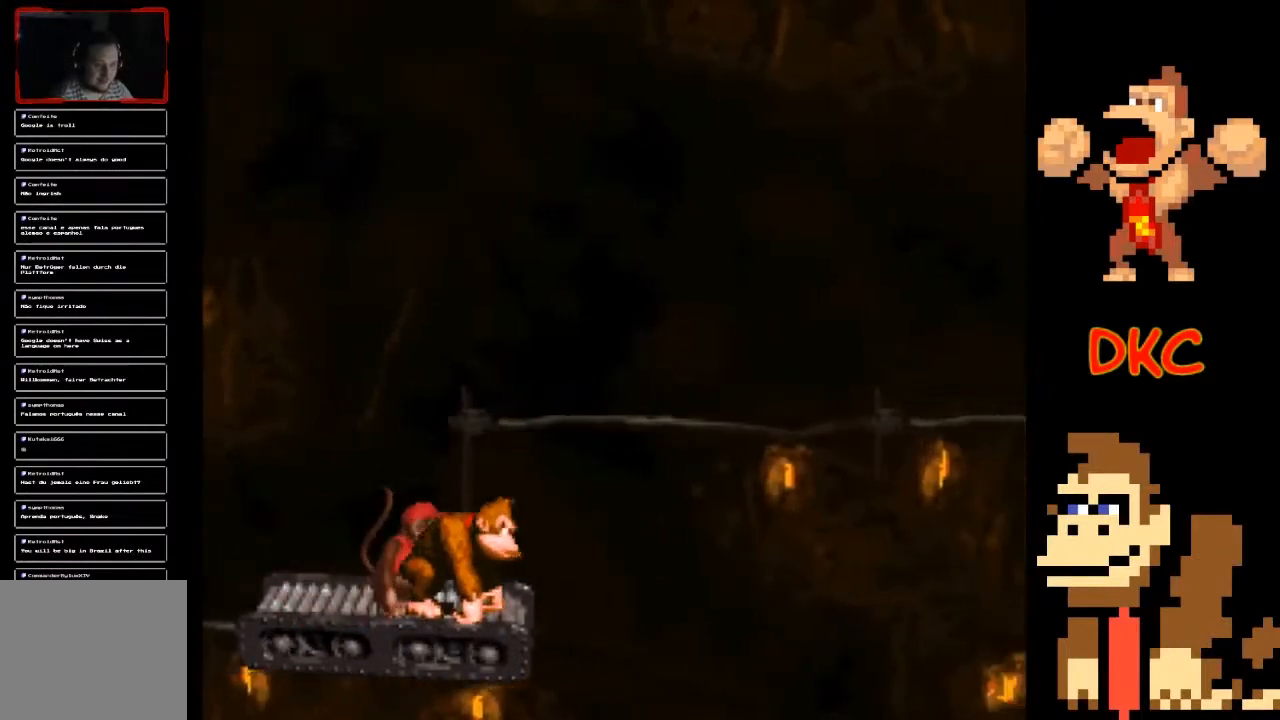
{"buttons": ["X"], "left_stick": "center", "right_stick": "center", "events": []}
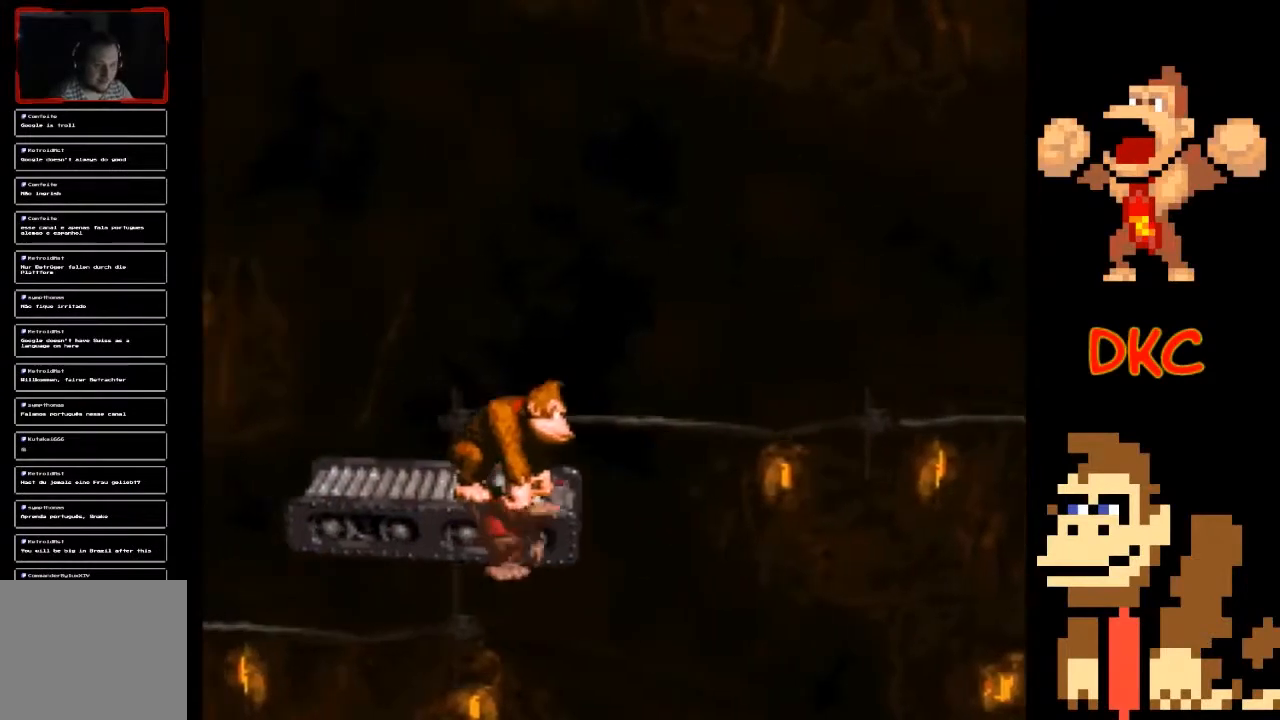
{"buttons": ["X"], "left_stick": "center", "right_stick": "center", "events": []}
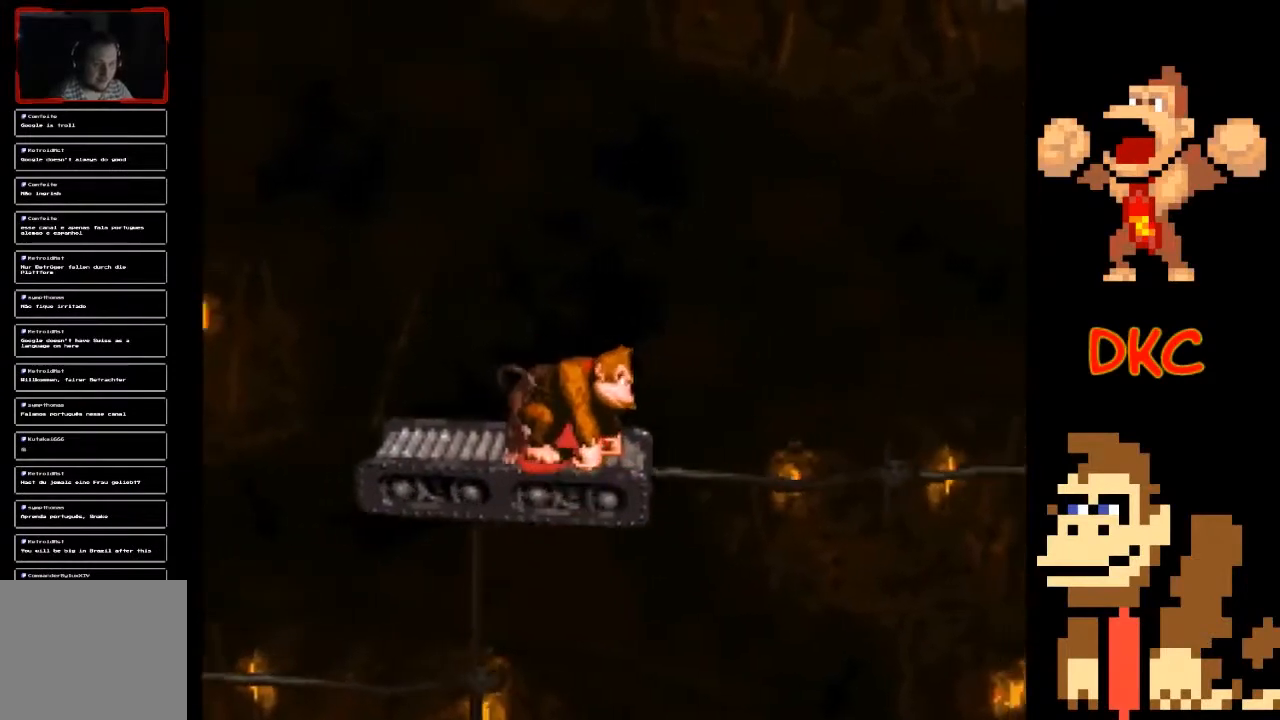
{"buttons": ["X"], "left_stick": "center", "right_stick": "center", "events": []}
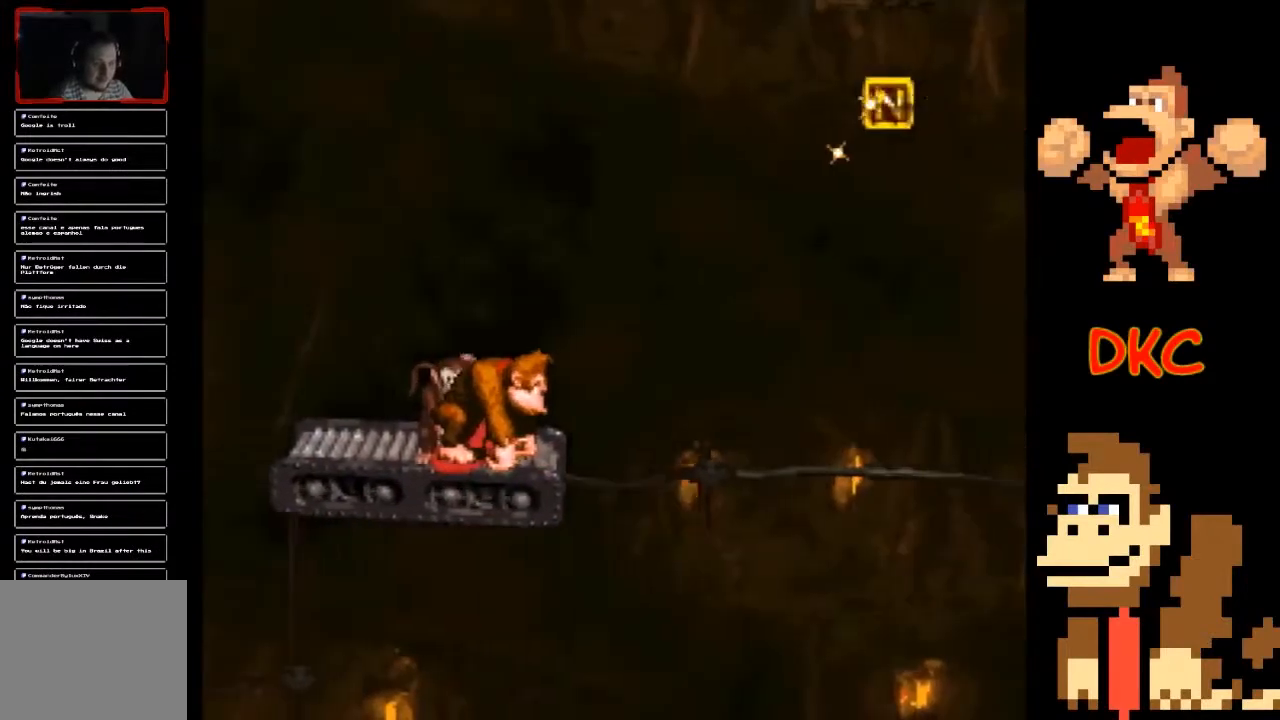
{"buttons": ["X"], "left_stick": "center", "right_stick": "center", "events": [[233, "left_stick", "left"], [367, "left_stick", "center"]]}
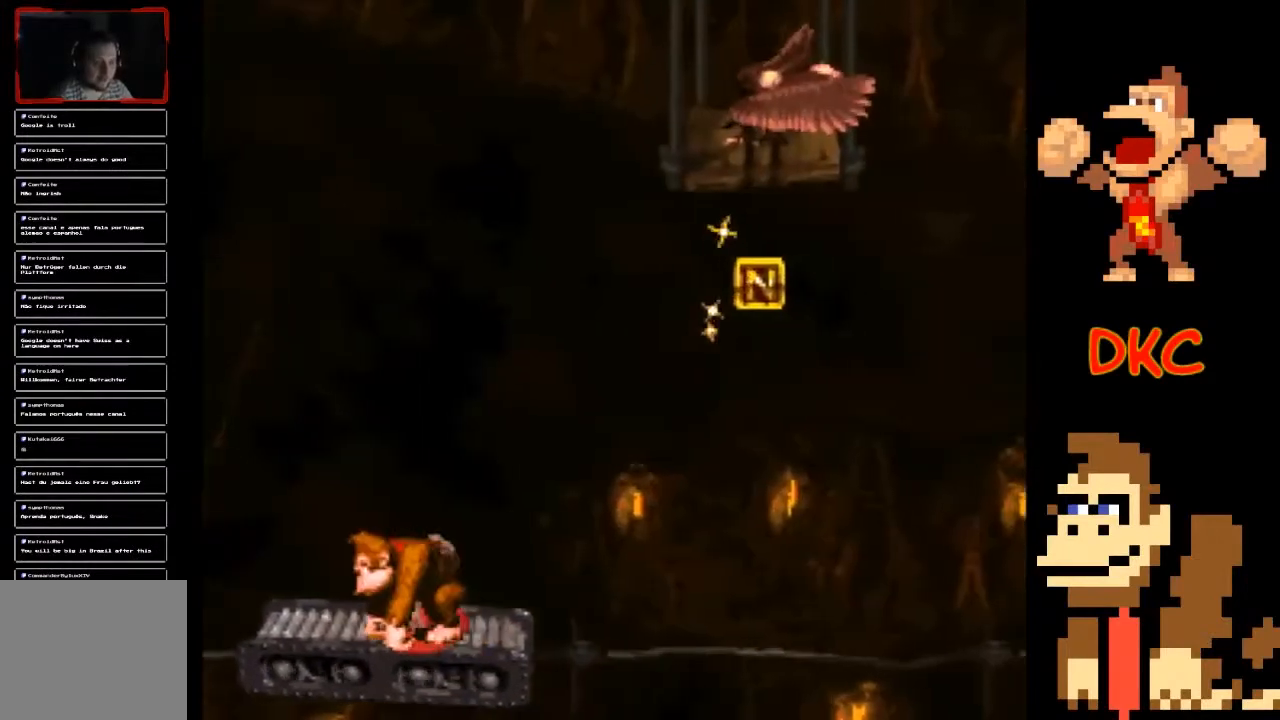
{"buttons": ["X"], "left_stick": "center", "right_stick": "center", "events": []}
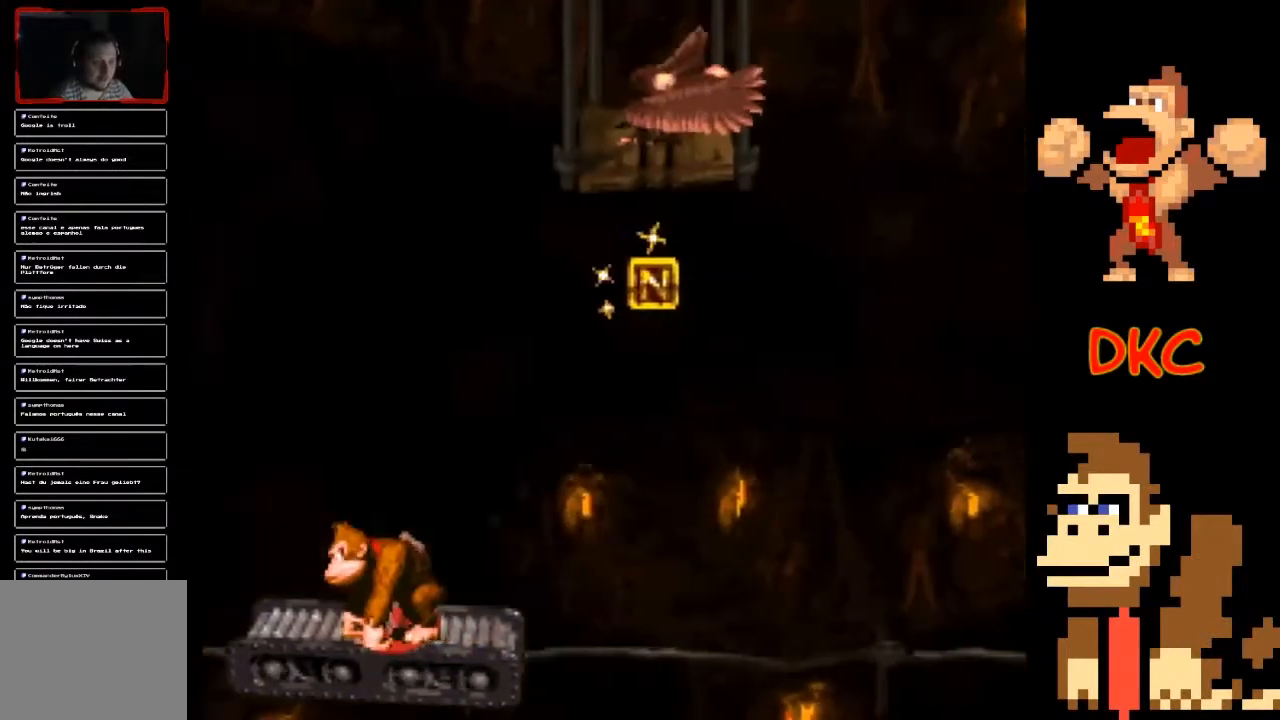
{"buttons": ["X"], "left_stick": "center", "right_stick": "center", "events": [[300, "left_stick", "left"], [400, "left_stick", "center"]]}
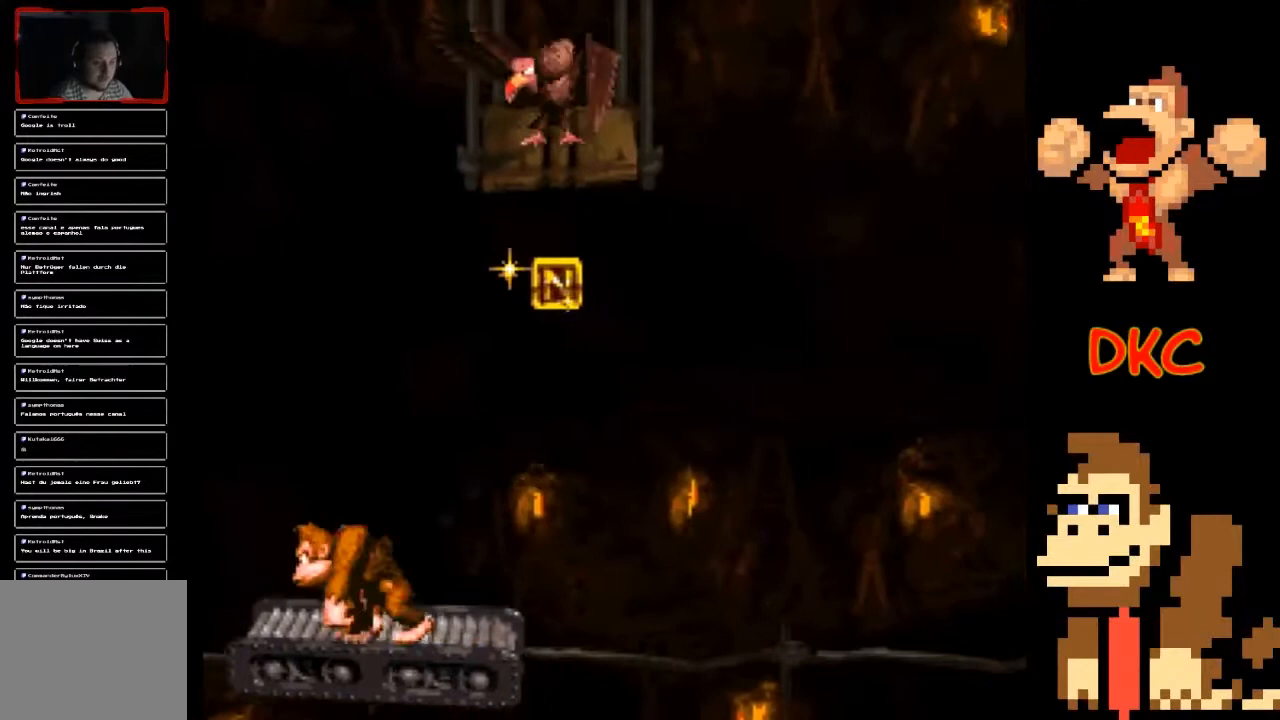
{"buttons": ["X"], "left_stick": "left", "right_stick": "center", "events": [[433, "left_stick", "left"]]}
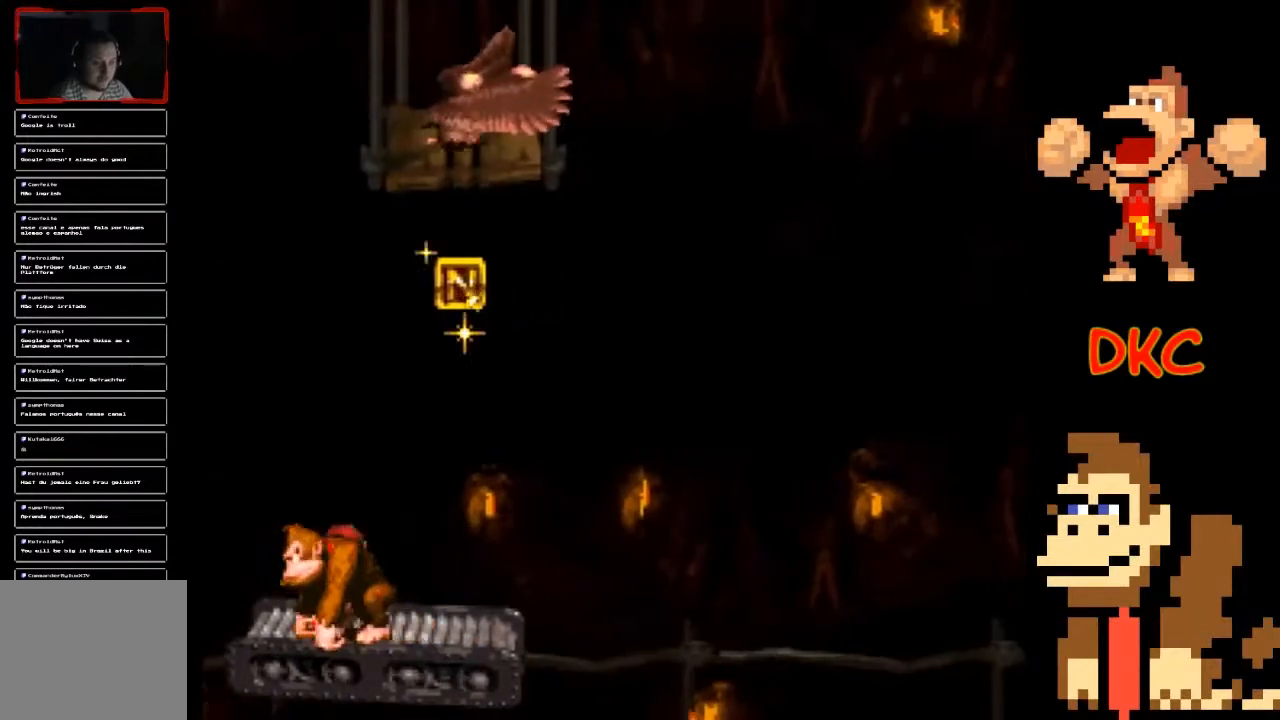
{"buttons": ["A", "X"], "left_stick": "right", "right_stick": "center", "events": [[33, "left_stick", "center"], [167, "left_stick", "left"], [300, "A", "down"], [400, "left_stick", "right"]]}
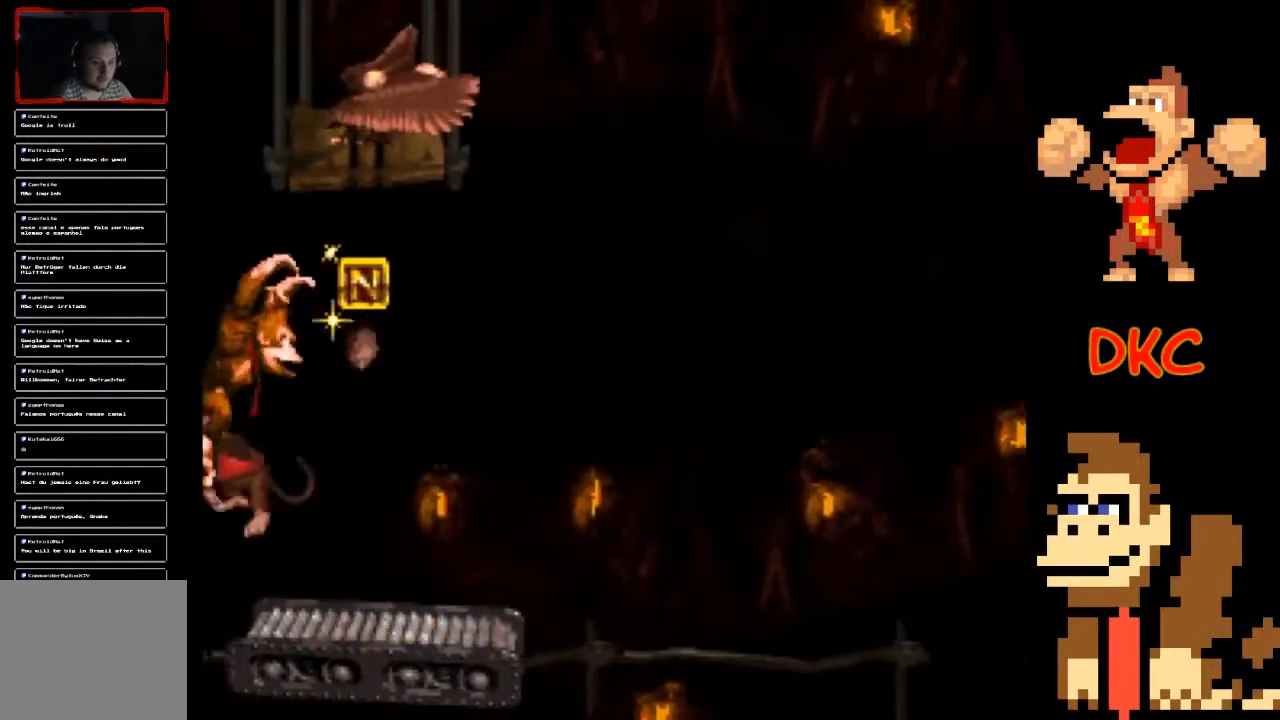
{"buttons": ["X"], "left_stick": "right", "right_stick": "center", "events": [[333, "A", "up"]]}
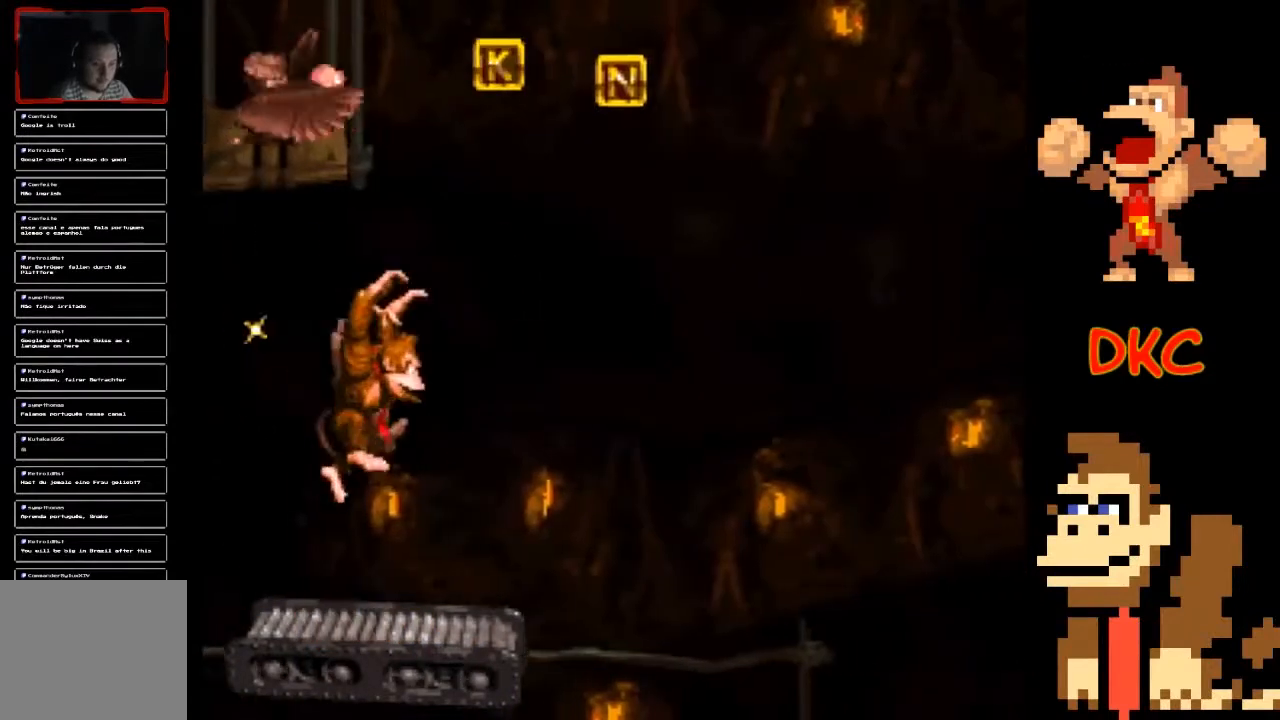
{"buttons": ["X"], "left_stick": "center", "right_stick": "center", "events": [[67, "left_stick", "center"]]}
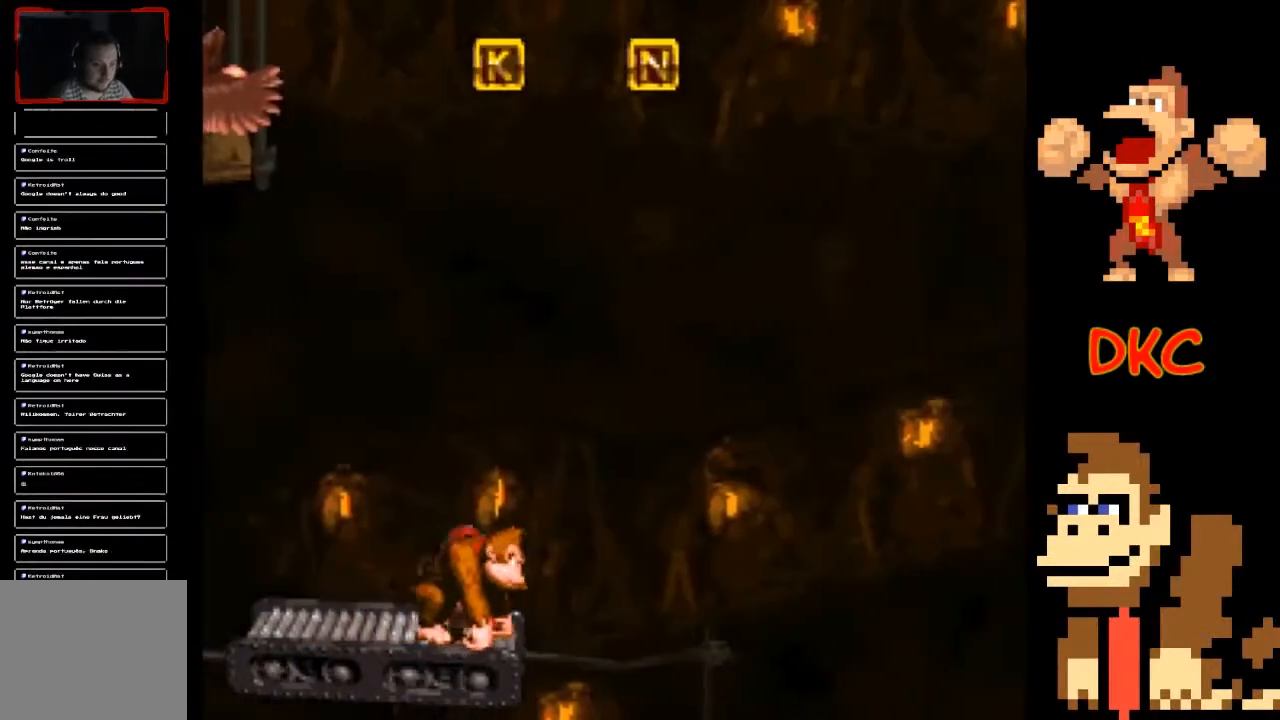
{"buttons": ["X"], "left_stick": "center", "right_stick": "center", "events": [[200, "left_stick", "left"], [300, "left_stick", "center"]]}
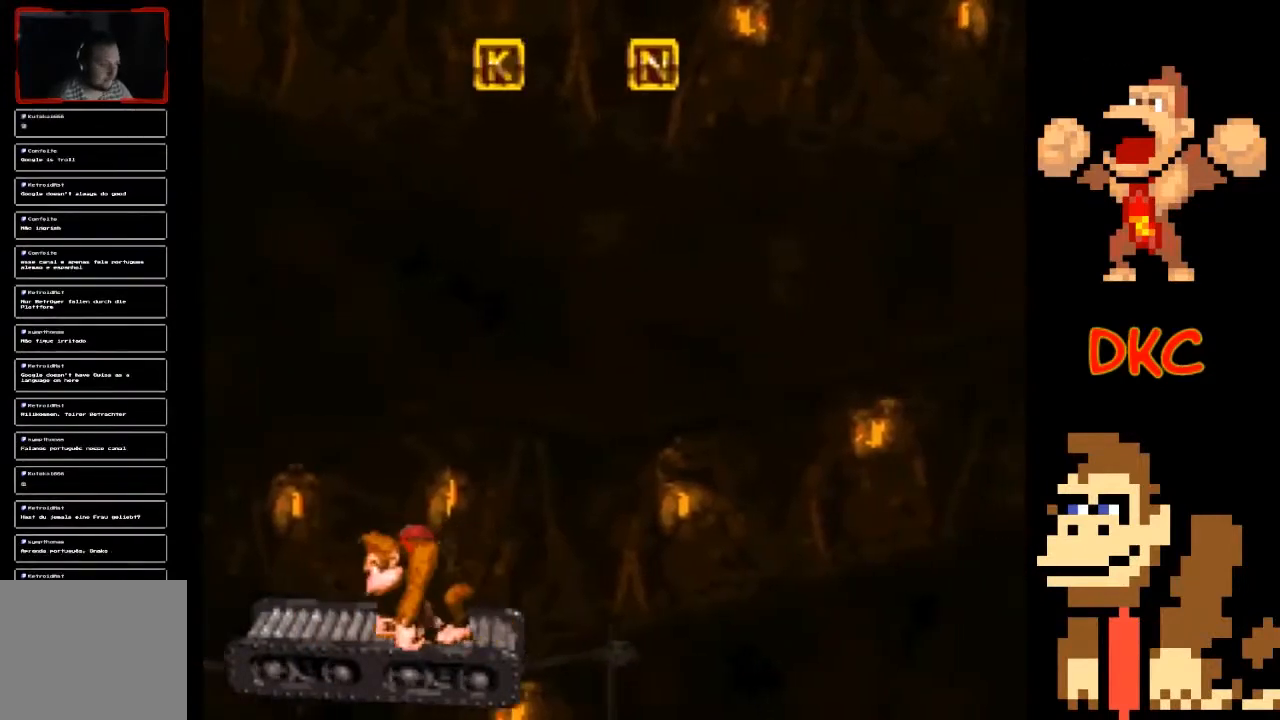
{"buttons": ["X"], "left_stick": "center", "right_stick": "center", "events": []}
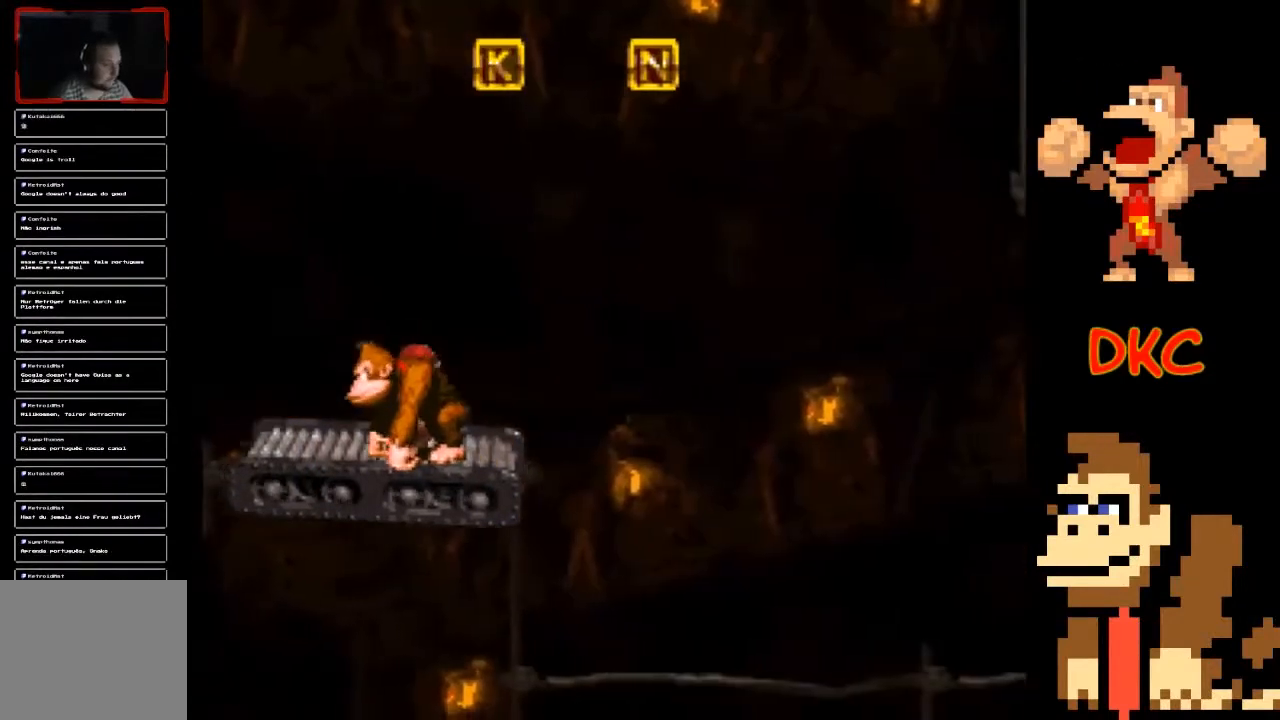
{"buttons": ["X"], "left_stick": "center", "right_stick": "center", "events": []}
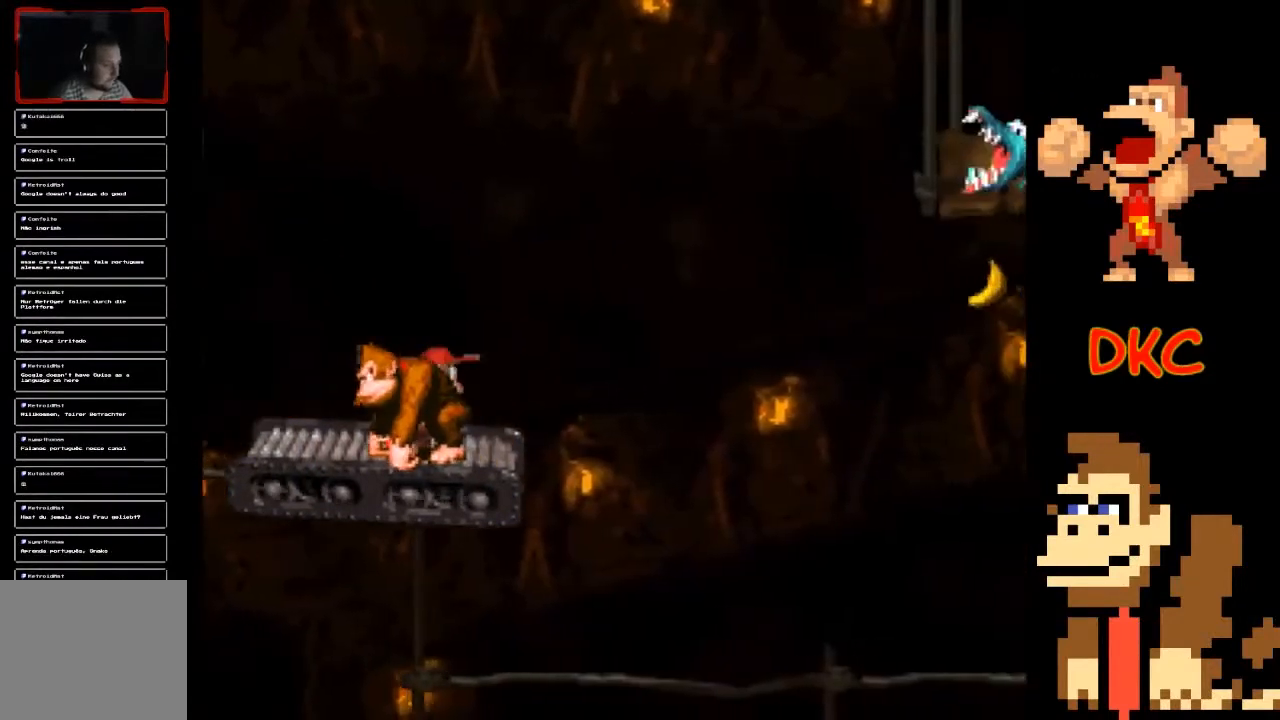
{"buttons": ["X"], "left_stick": "right", "right_stick": "center", "events": [[133, "left_stick", "up-left"], [233, "left_stick", "center"], [500, "left_stick", "right"]]}
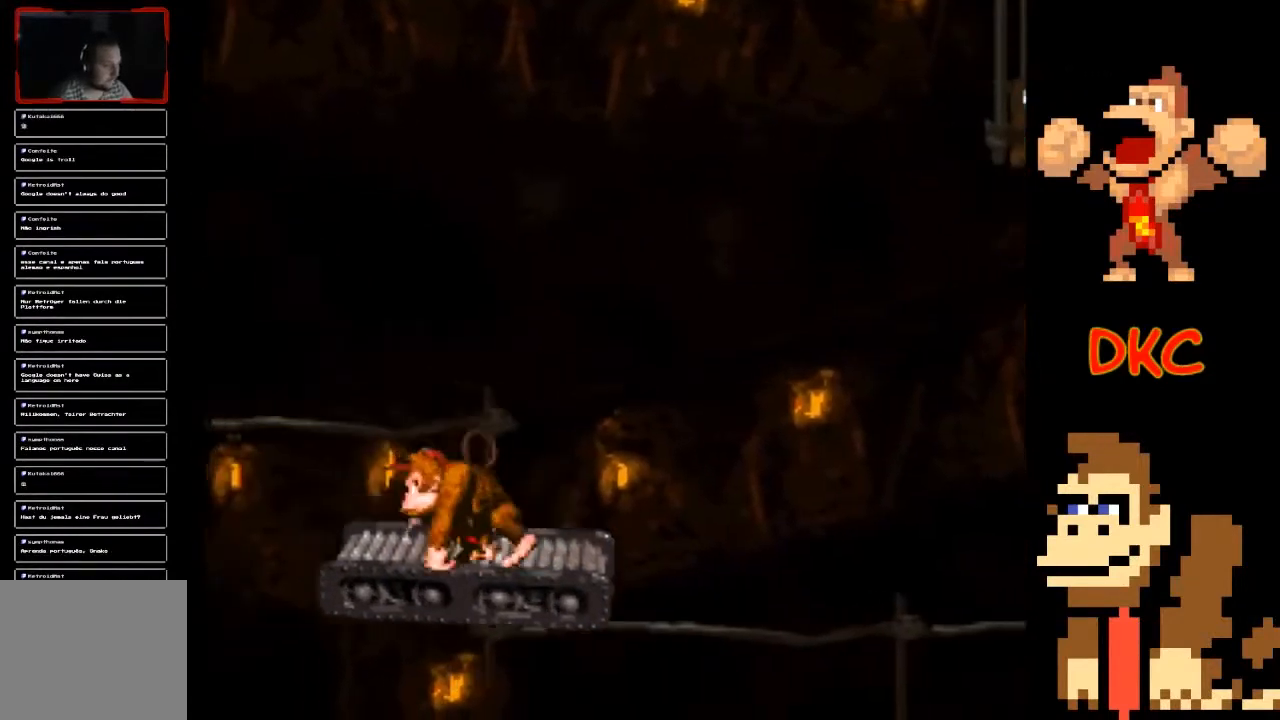
{"buttons": ["X"], "left_stick": "center", "right_stick": "center", "events": [[100, "left_stick", "center"]]}